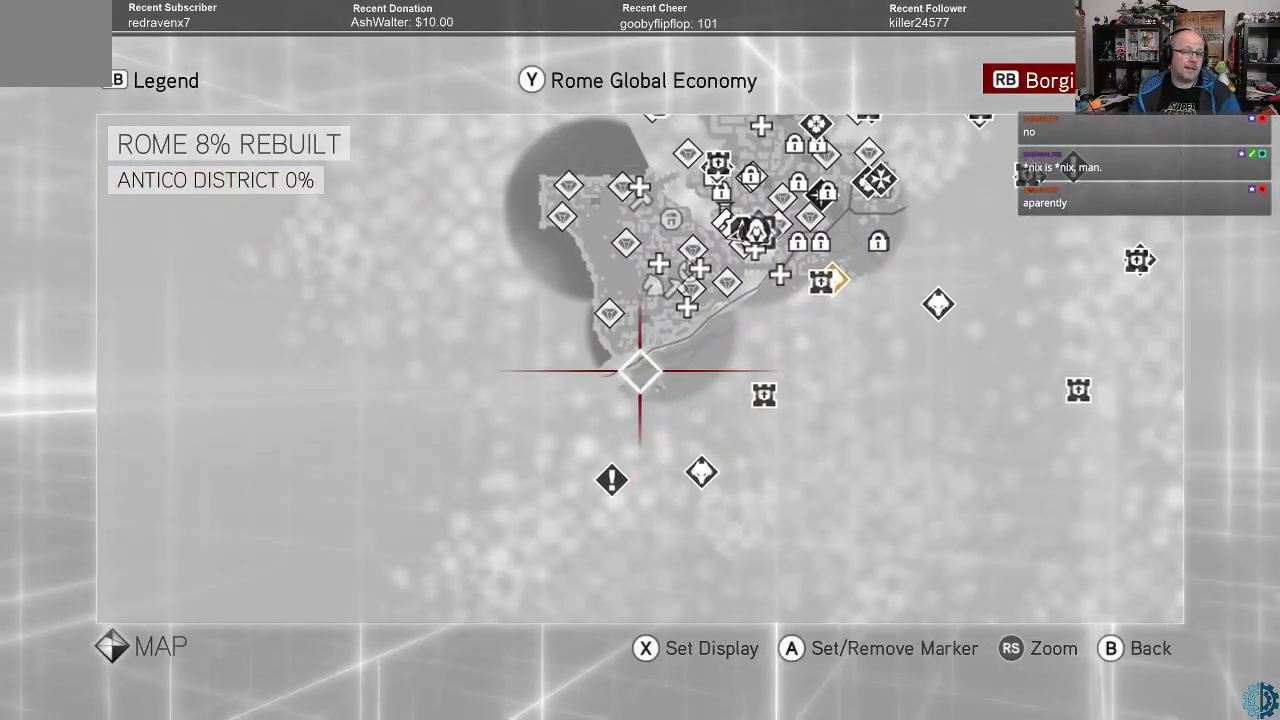
Gameplay with a controller (Xbox layout); each line is a JSON object with the inputs held at the frame after it. "events" lists button and stick changes between this image and that frame as [ms after this image, input, new state], when the widget could be followed in between.
{"buttons": [], "left_stick": "center", "right_stick": "center", "events": []}
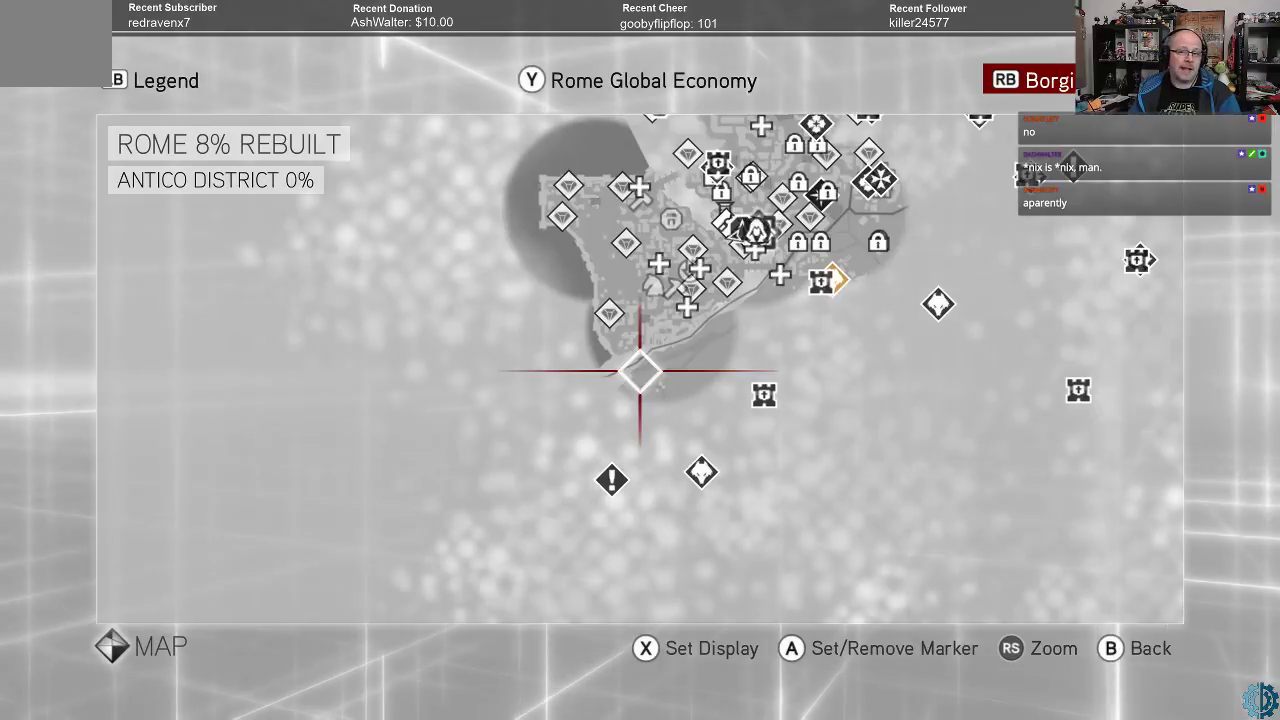
{"buttons": [], "left_stick": "center", "right_stick": "center", "events": []}
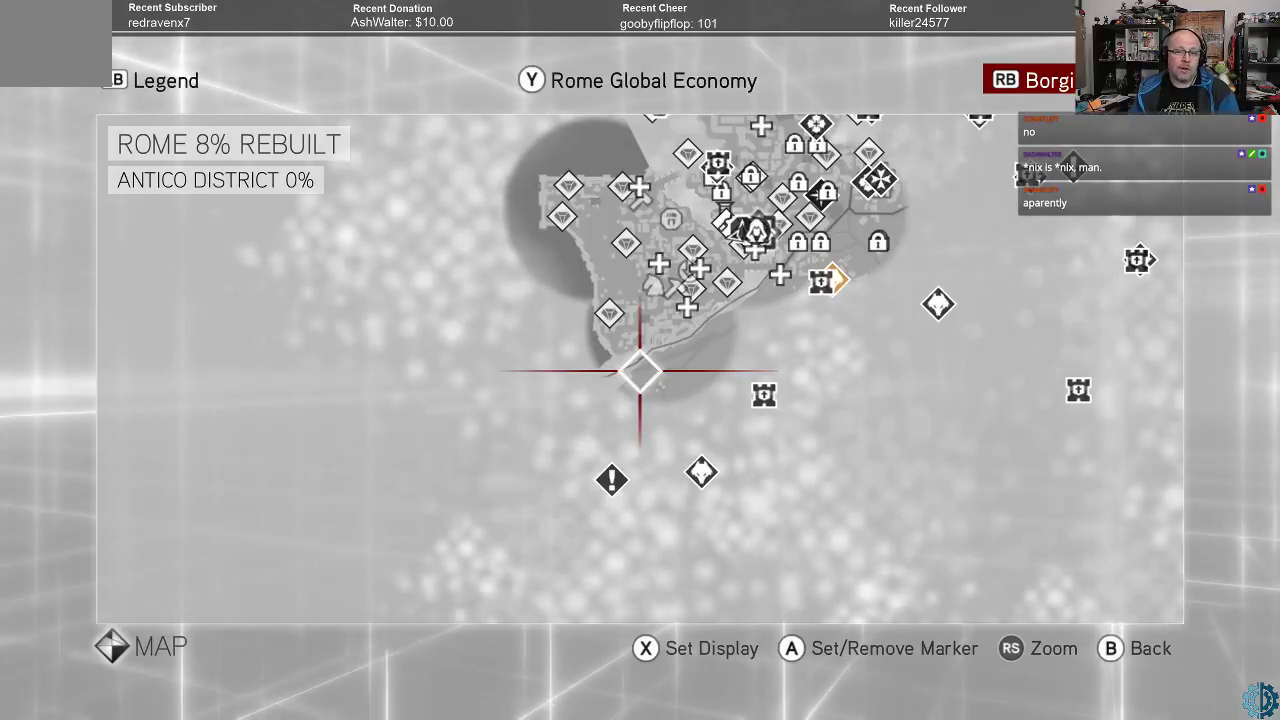
{"buttons": [], "left_stick": "center", "right_stick": "center", "events": []}
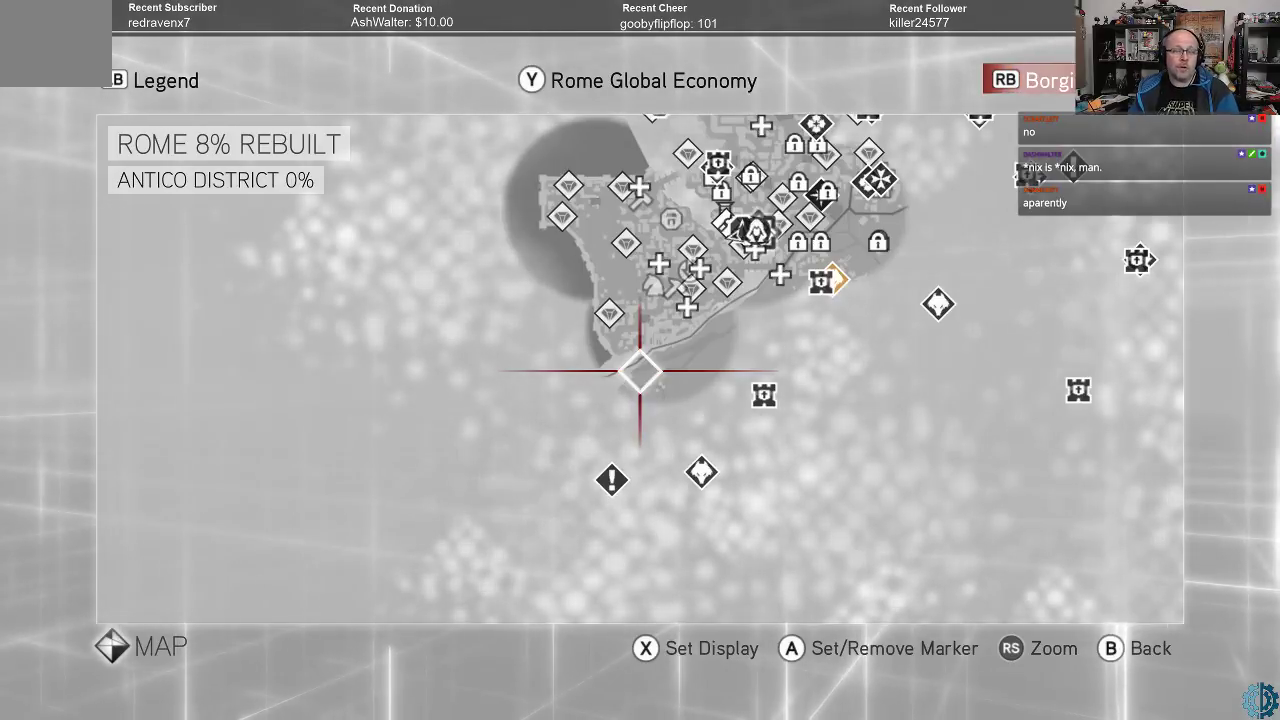
{"buttons": [], "left_stick": "center", "right_stick": "center", "events": []}
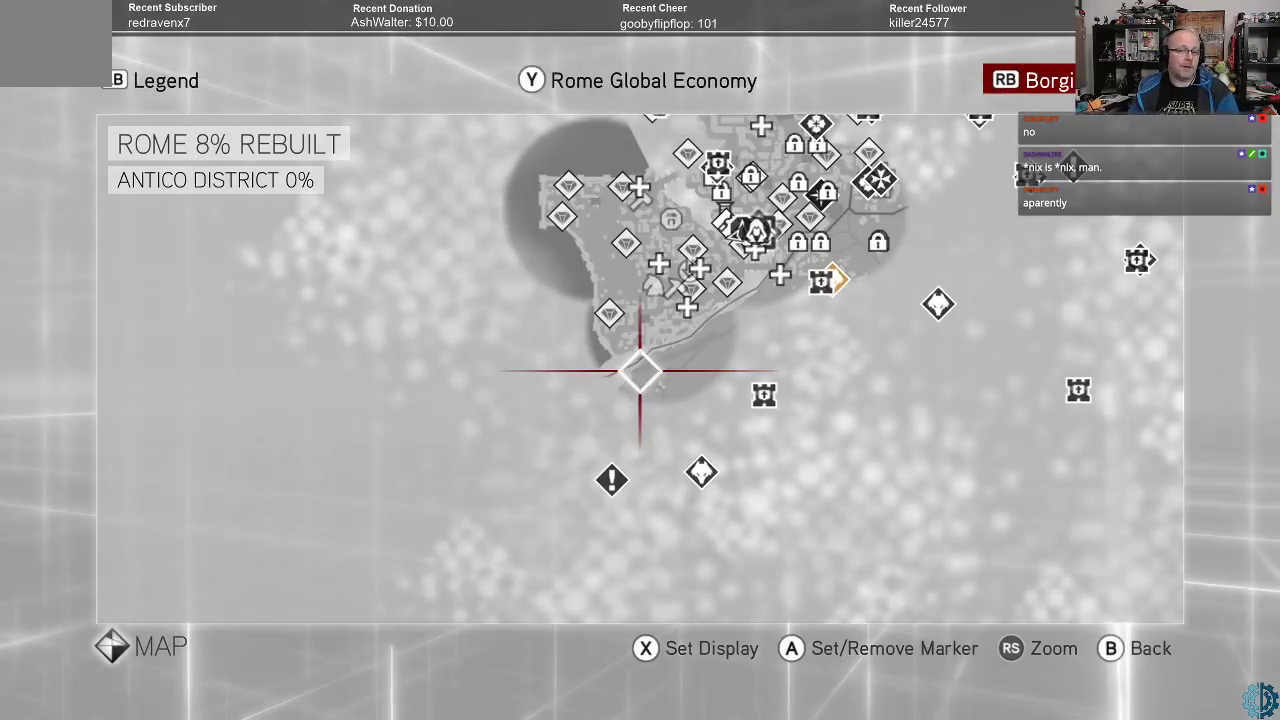
{"buttons": [], "left_stick": "center", "right_stick": "center", "events": []}
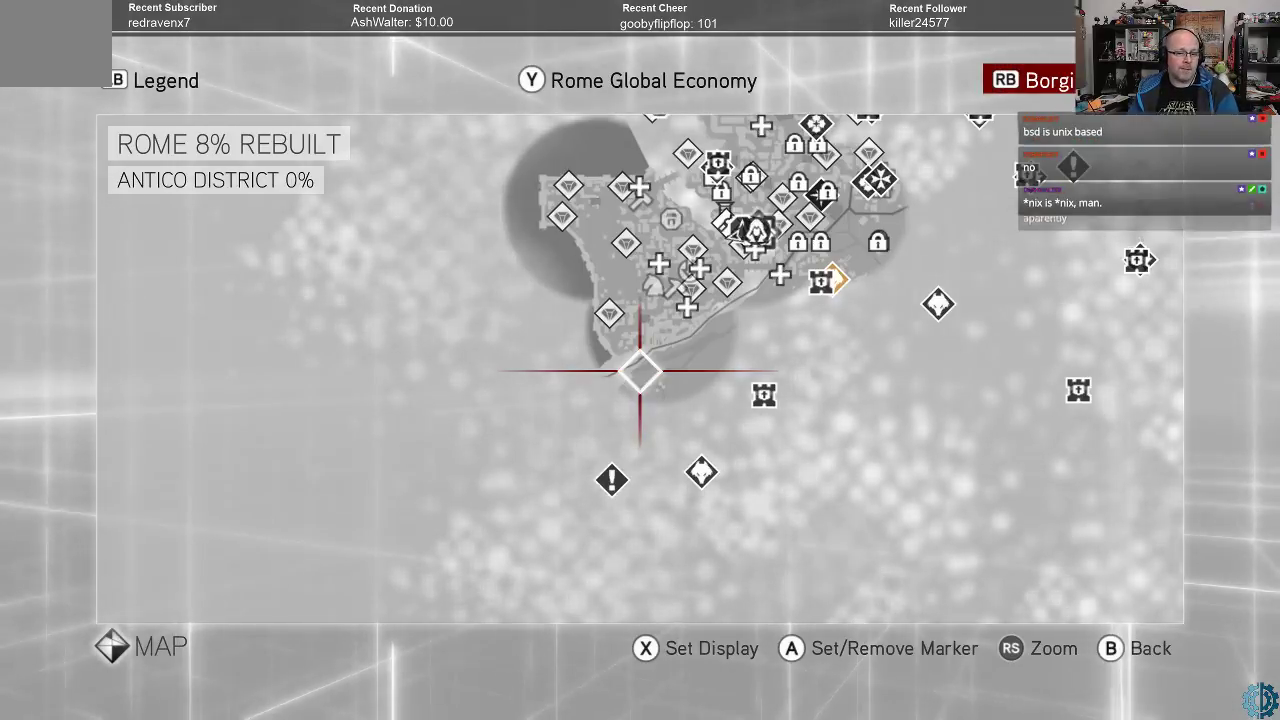
{"buttons": [], "left_stick": "center", "right_stick": "center", "events": []}
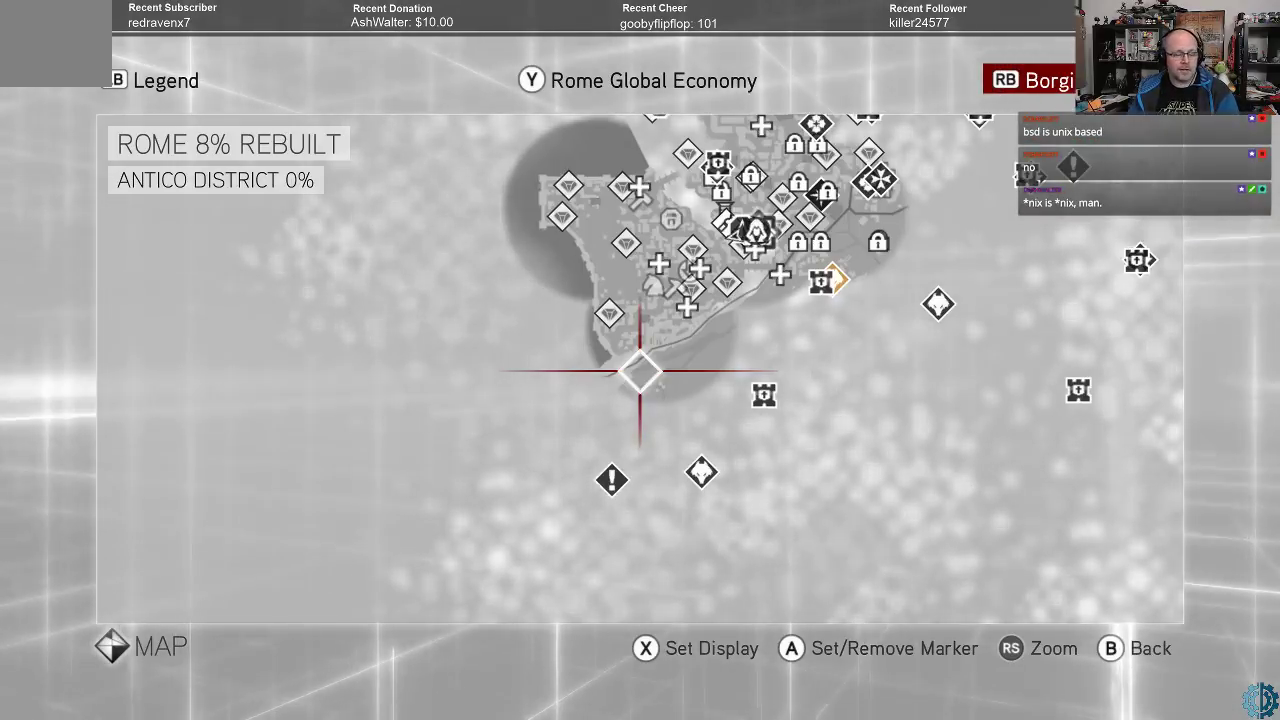
{"buttons": [], "left_stick": "center", "right_stick": "center", "events": []}
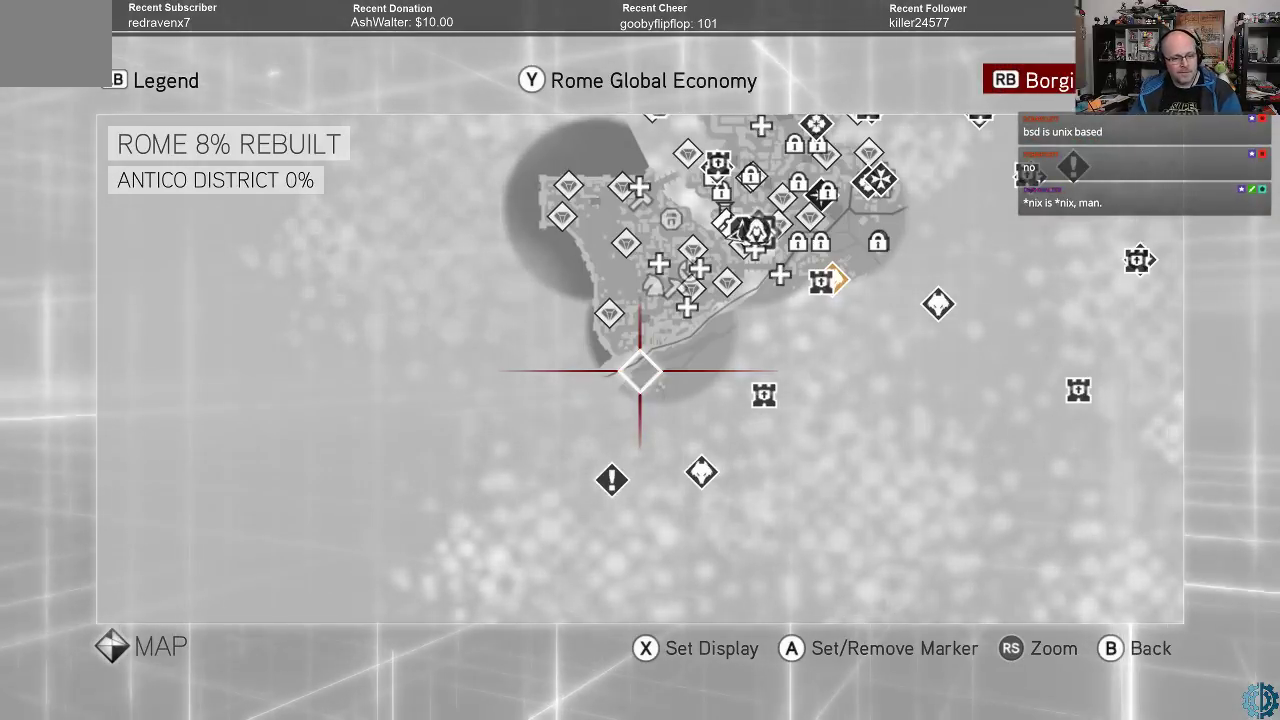
{"buttons": [], "left_stick": "up", "right_stick": "center", "events": [[167, "left_stick", "up"]]}
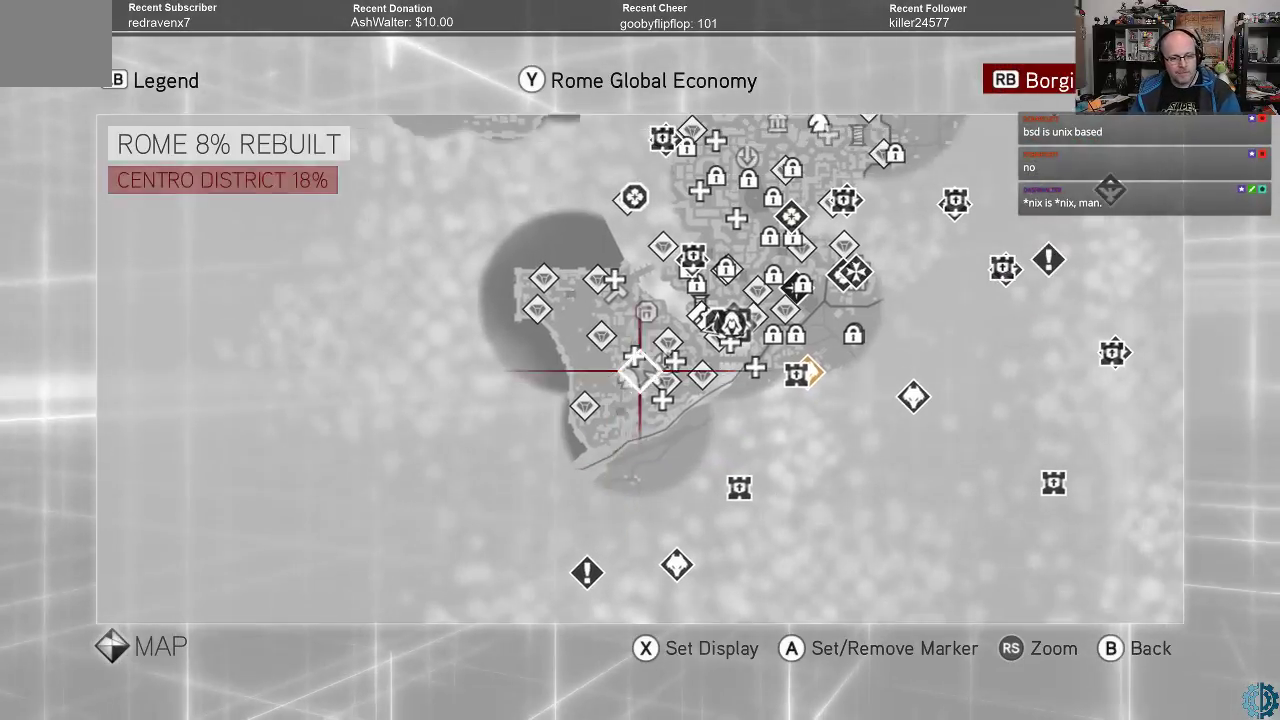
{"buttons": [], "left_stick": "up", "right_stick": "center", "events": [[33, "left_stick", "center"], [467, "left_stick", "up"]]}
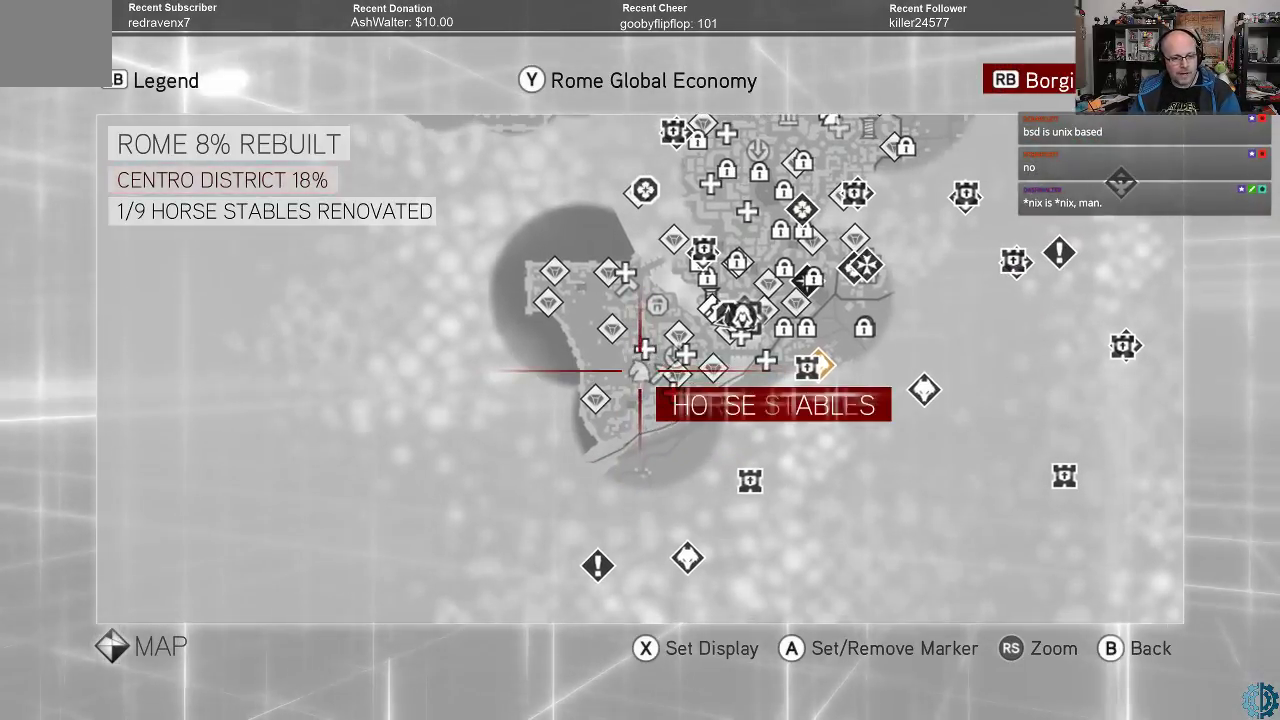
{"buttons": [], "left_stick": "center", "right_stick": "up", "events": [[267, "left_stick", "center"], [400, "right_stick", "up"]]}
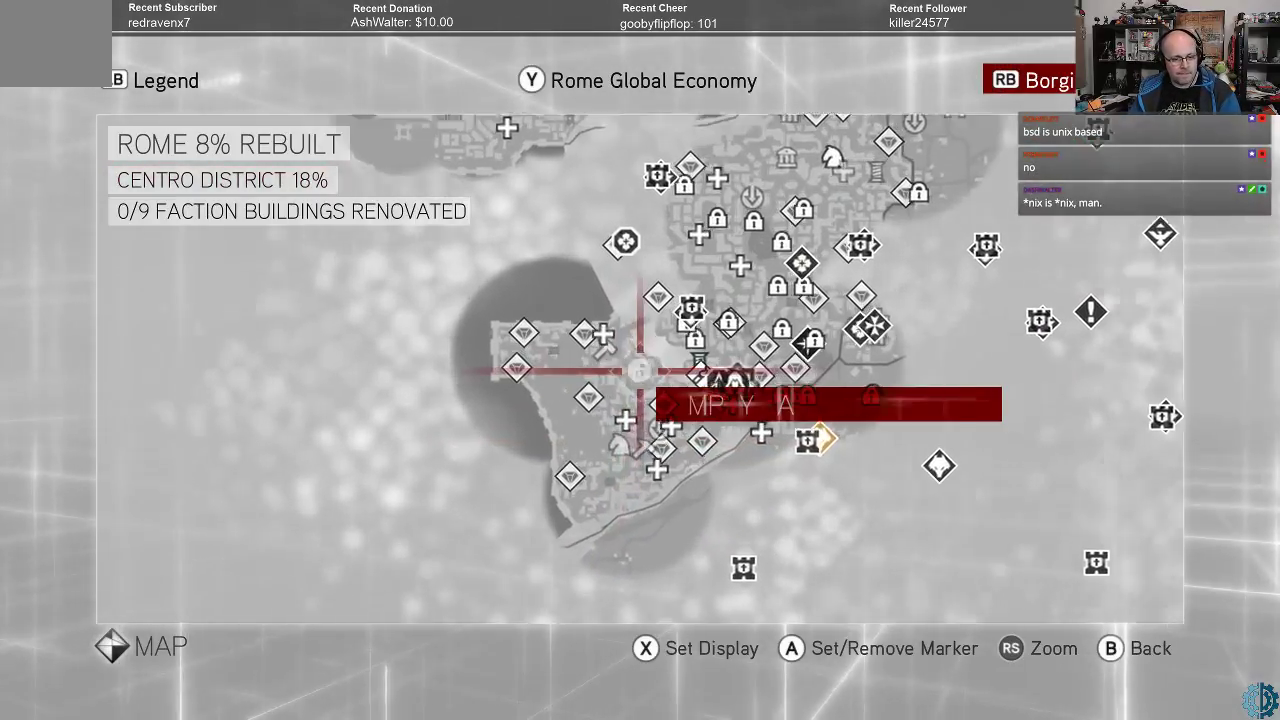
{"buttons": [], "left_stick": "center", "right_stick": "center", "events": [[433, "right_stick", "center"]]}
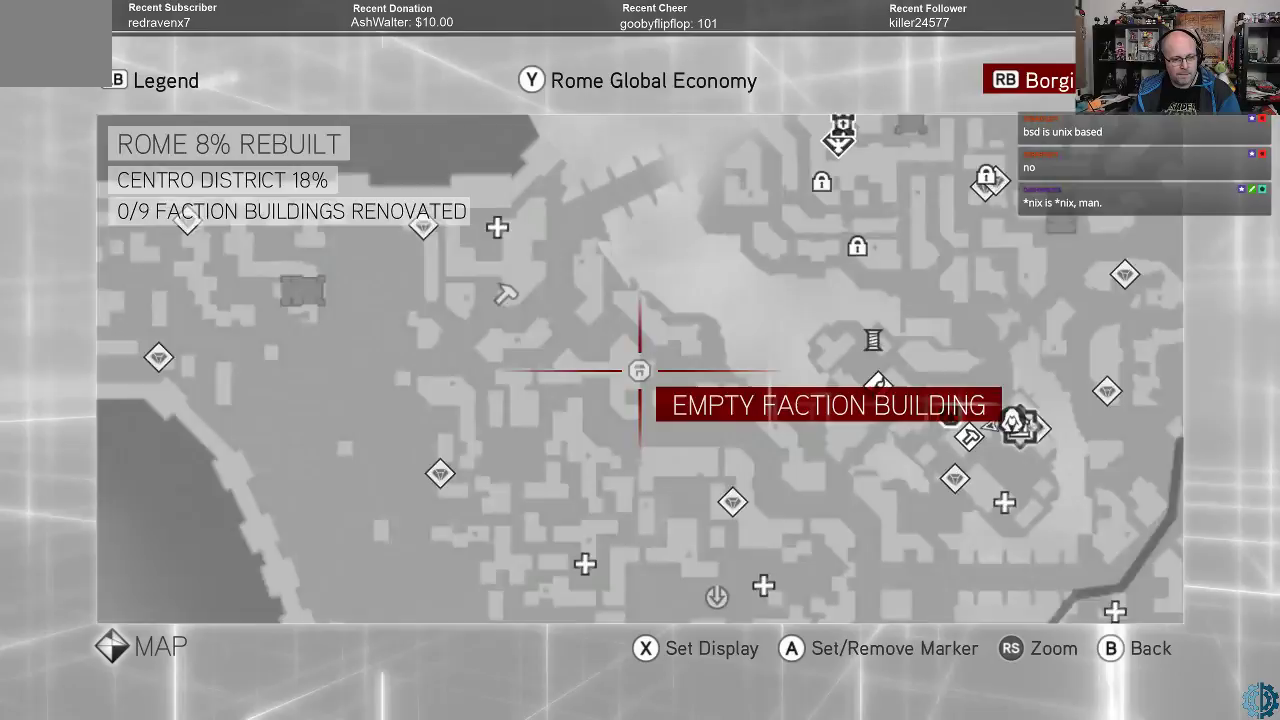
{"buttons": [], "left_stick": "down", "right_stick": "center", "events": [[333, "left_stick", "down"]]}
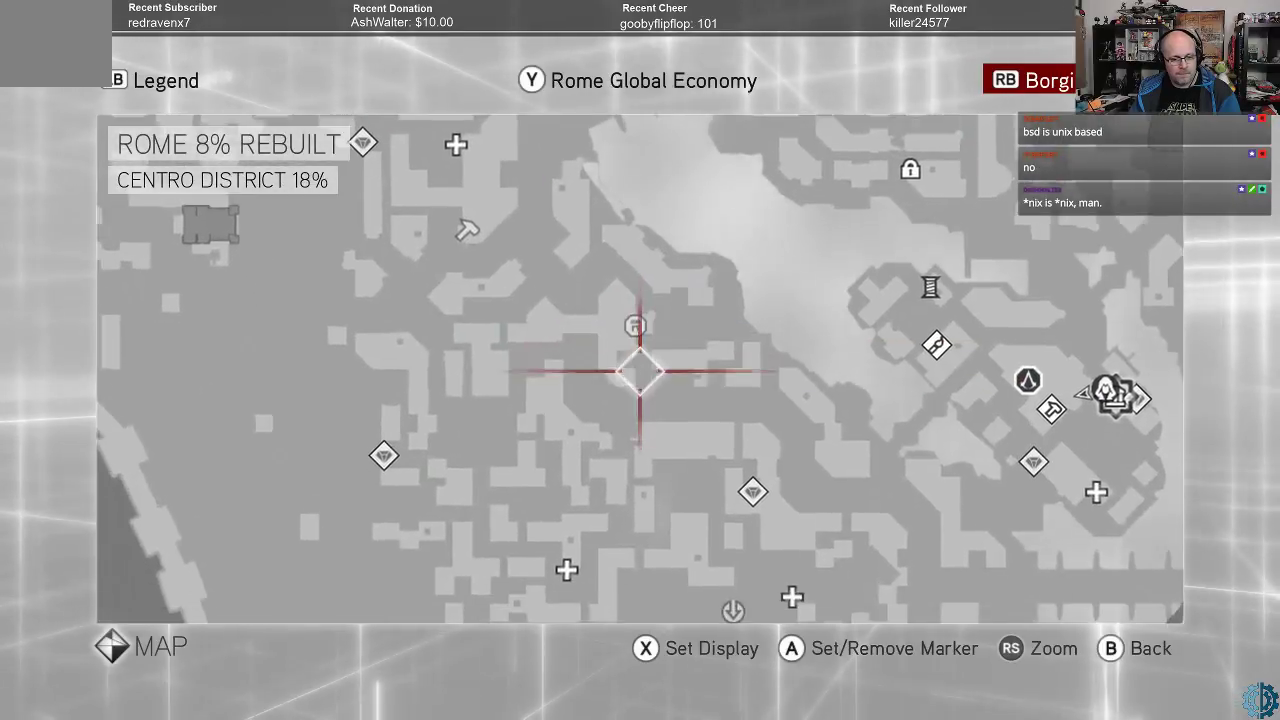
{"buttons": [], "left_stick": "center", "right_stick": "down", "events": [[33, "left_stick", "center"], [233, "right_stick", "down"]]}
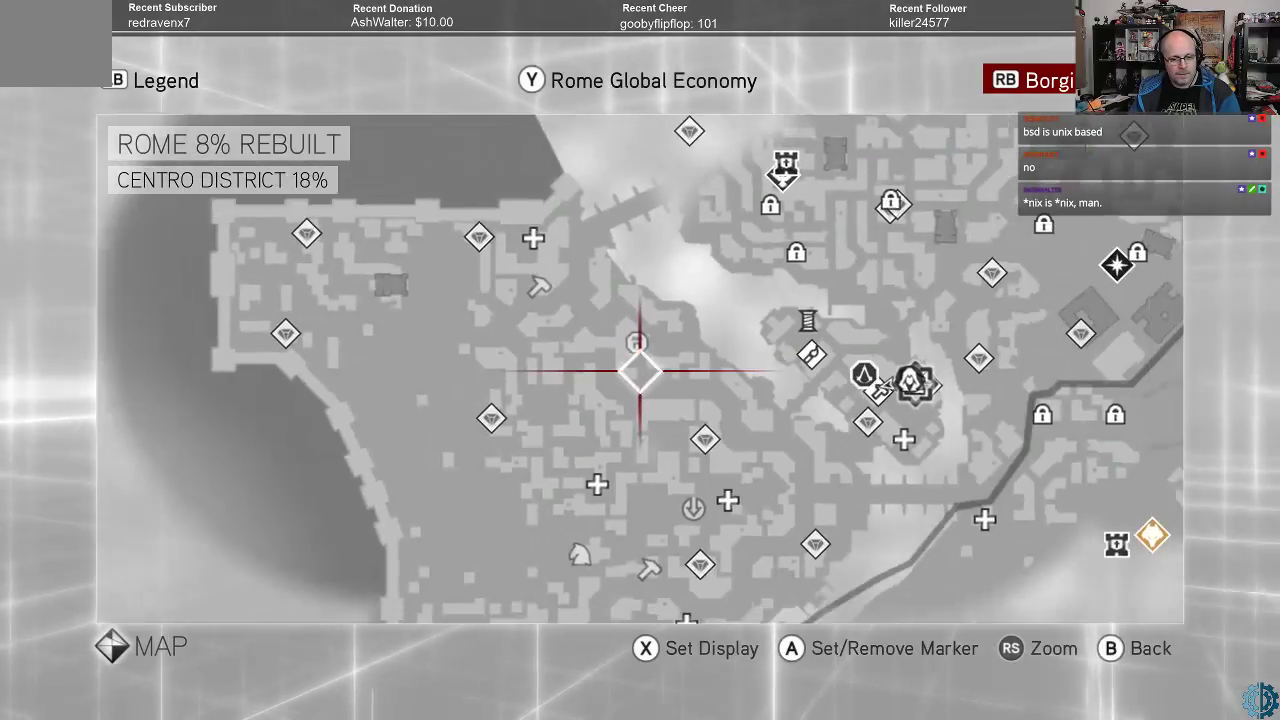
{"buttons": [], "left_stick": "center", "right_stick": "center", "events": [[33, "right_stick", "center"]]}
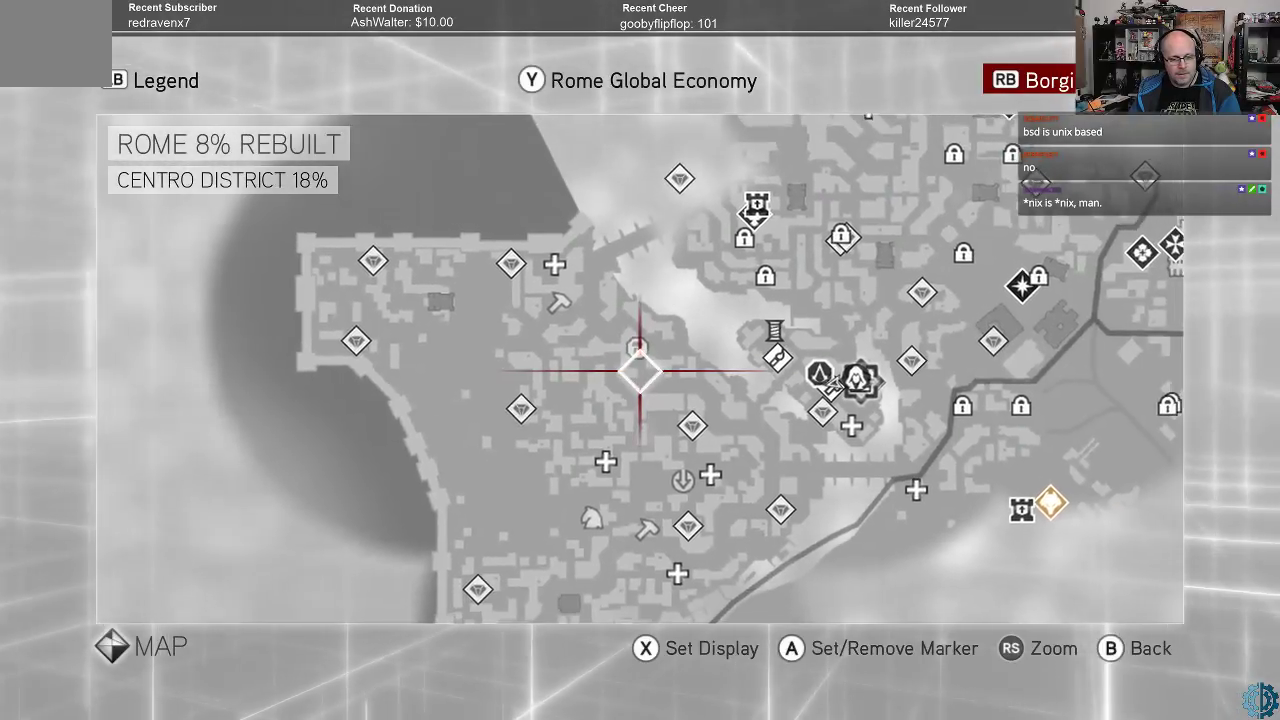
{"buttons": [], "left_stick": "center", "right_stick": "center", "events": []}
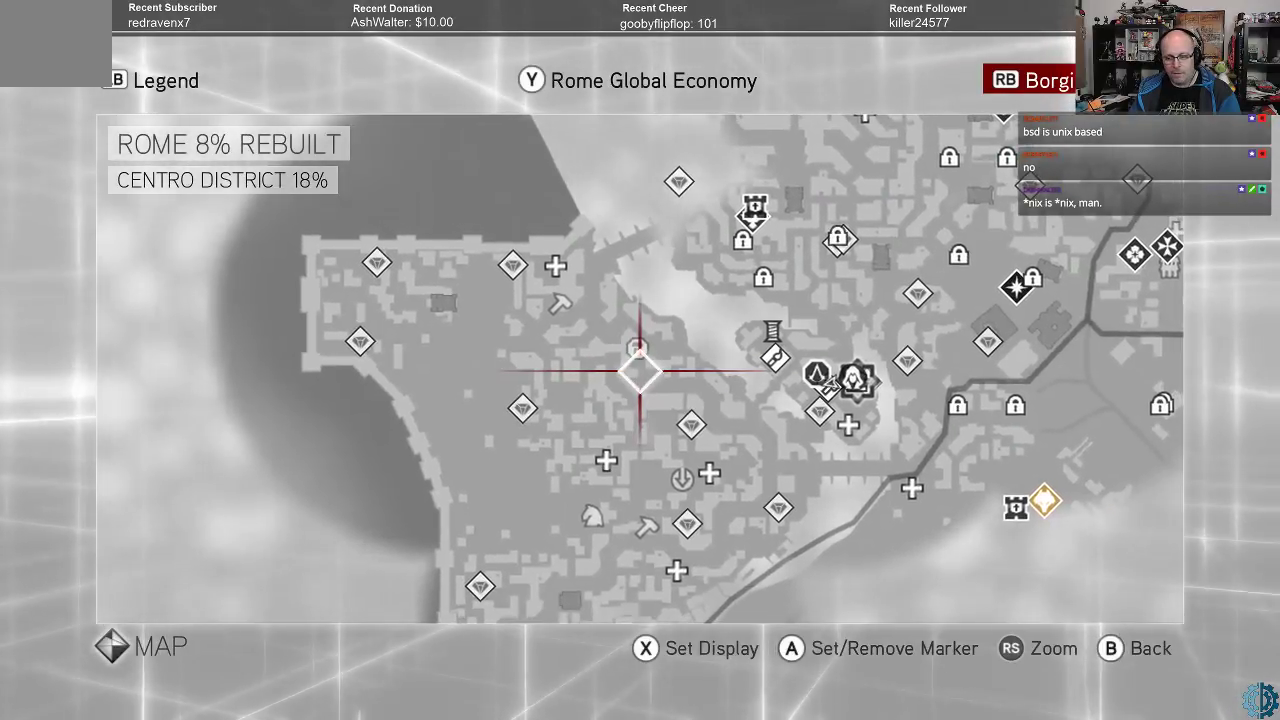
{"buttons": [], "left_stick": "center", "right_stick": "center", "events": []}
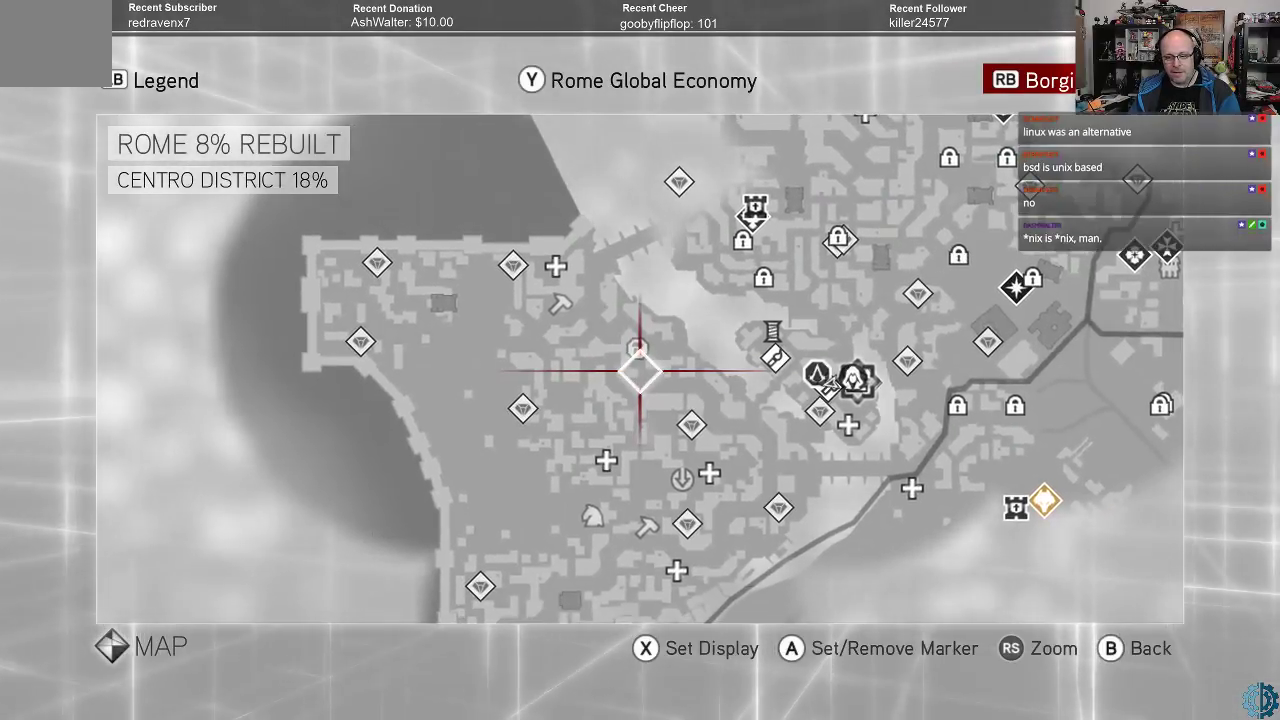
{"buttons": [], "left_stick": "center", "right_stick": "center", "events": []}
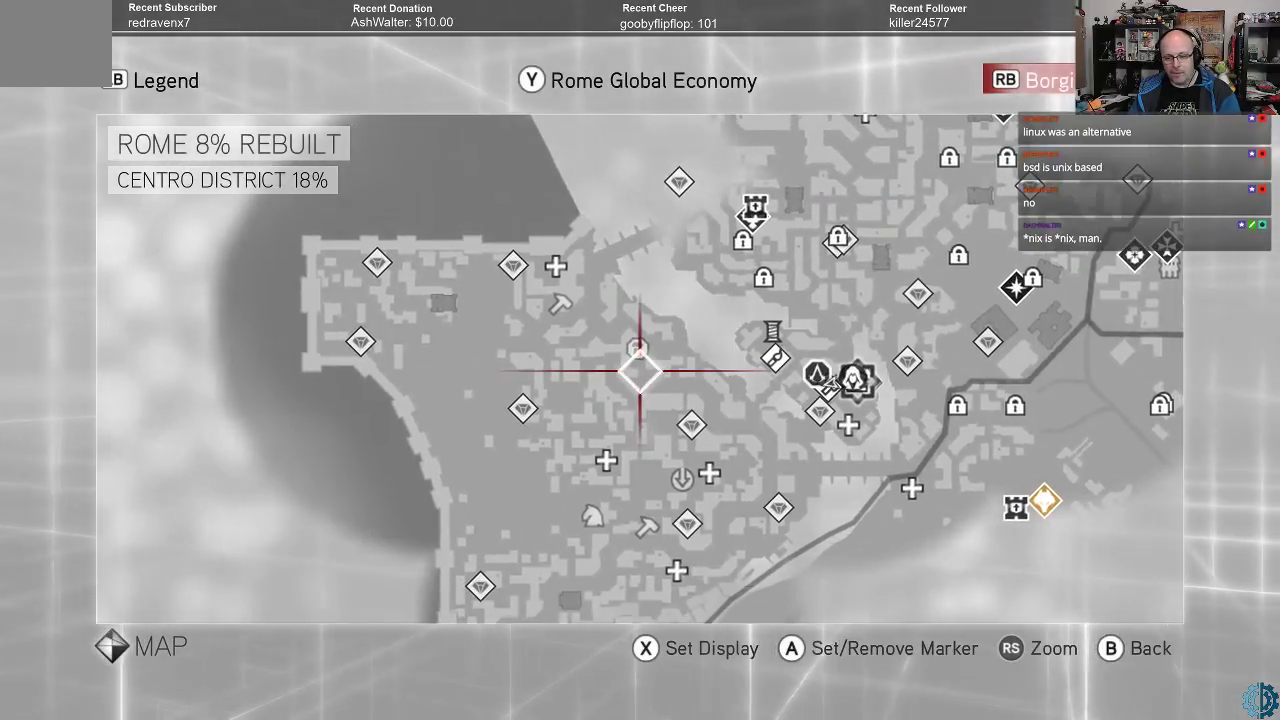
{"buttons": [], "left_stick": "center", "right_stick": "center", "events": []}
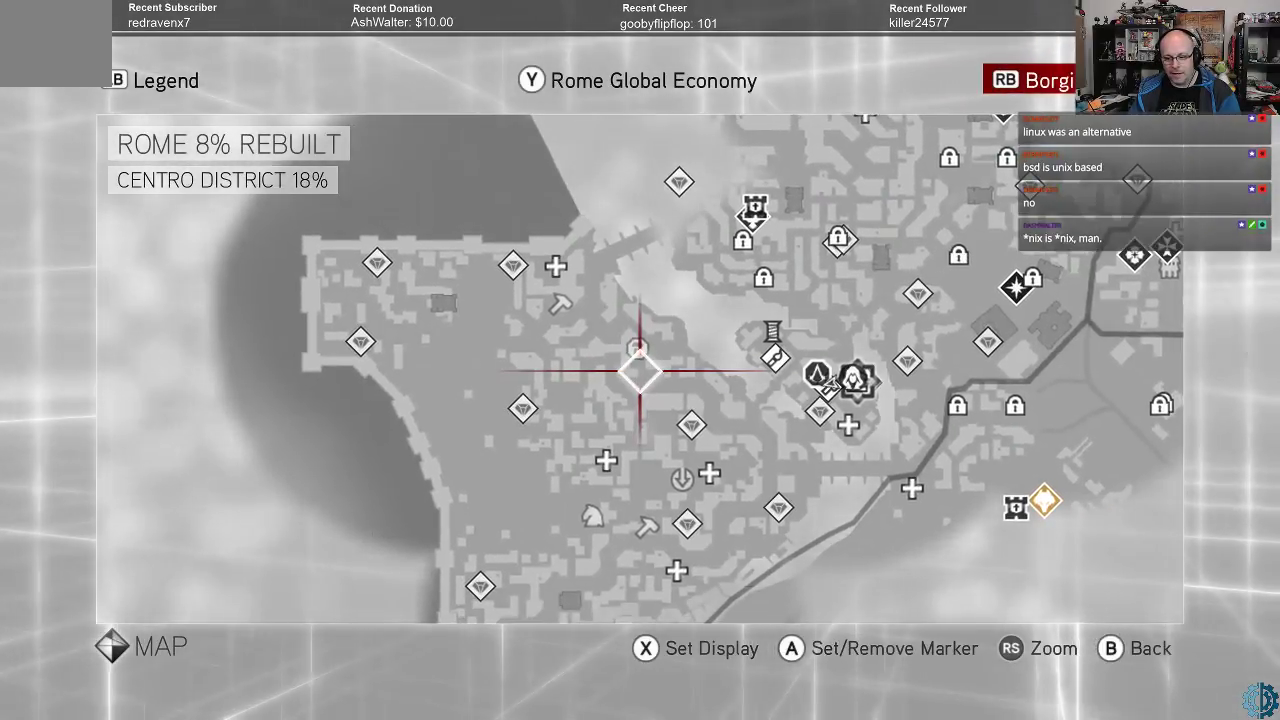
{"buttons": [], "left_stick": "center", "right_stick": "center", "events": []}
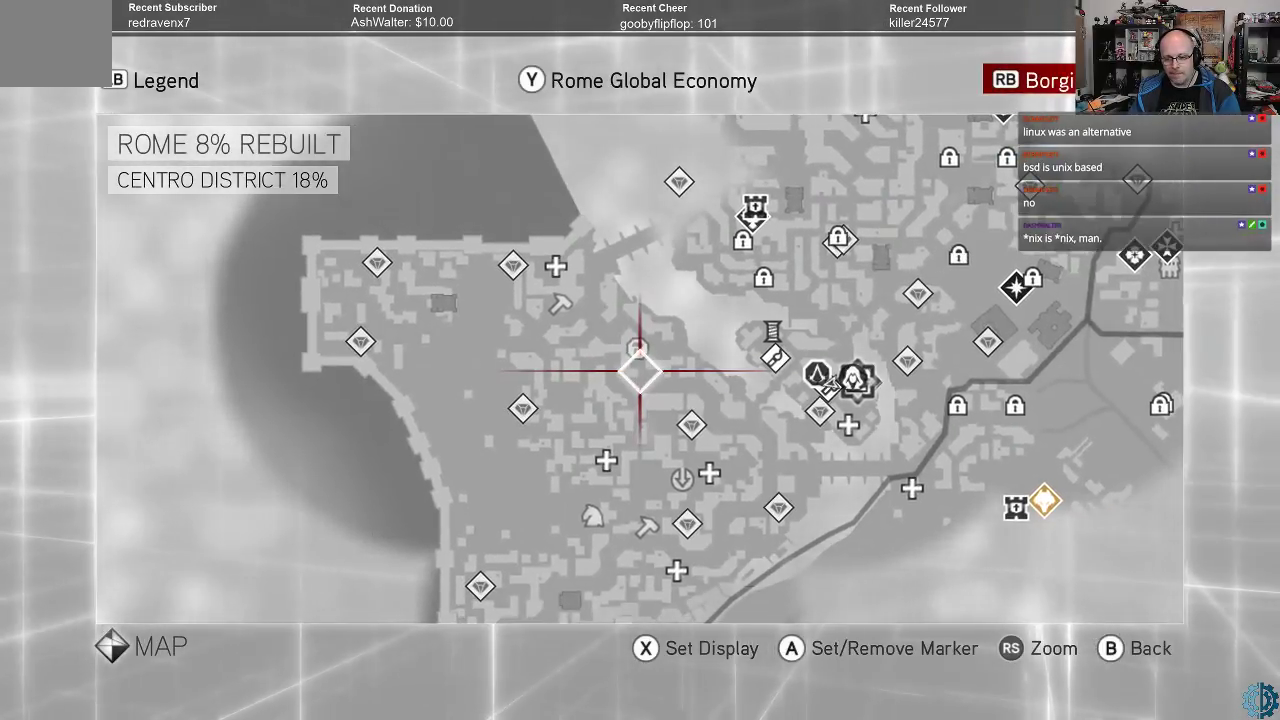
{"buttons": [], "left_stick": "center", "right_stick": "center", "events": []}
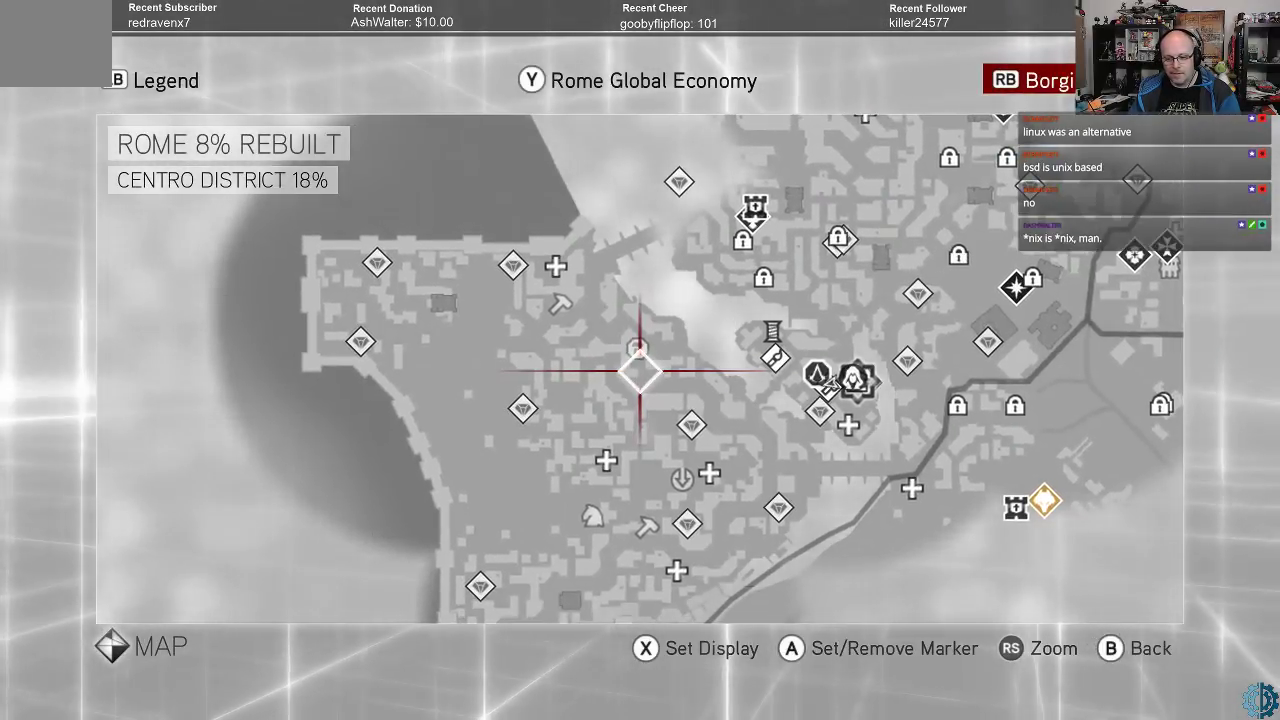
{"buttons": [], "left_stick": "center", "right_stick": "center", "events": []}
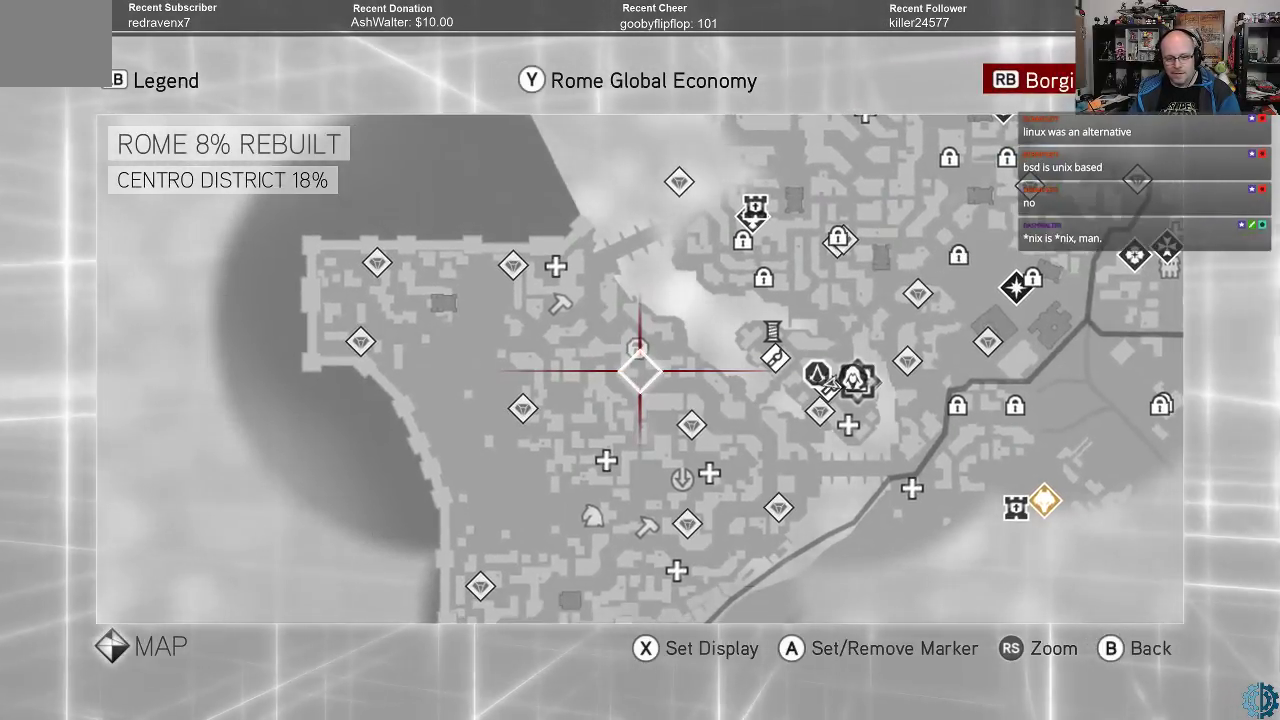
{"buttons": [], "left_stick": "center", "right_stick": "center", "events": []}
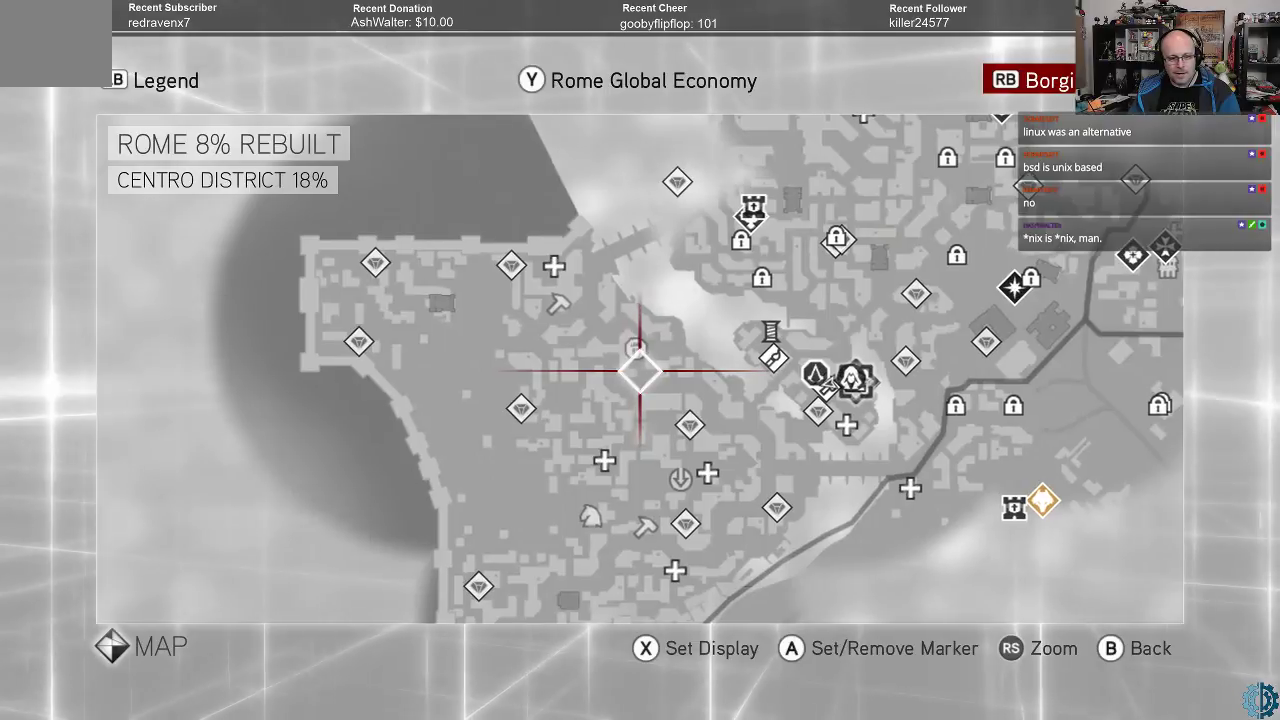
{"buttons": [], "left_stick": "center", "right_stick": "center", "events": [[33, "left_stick", "up-right"], [367, "left_stick", "center"]]}
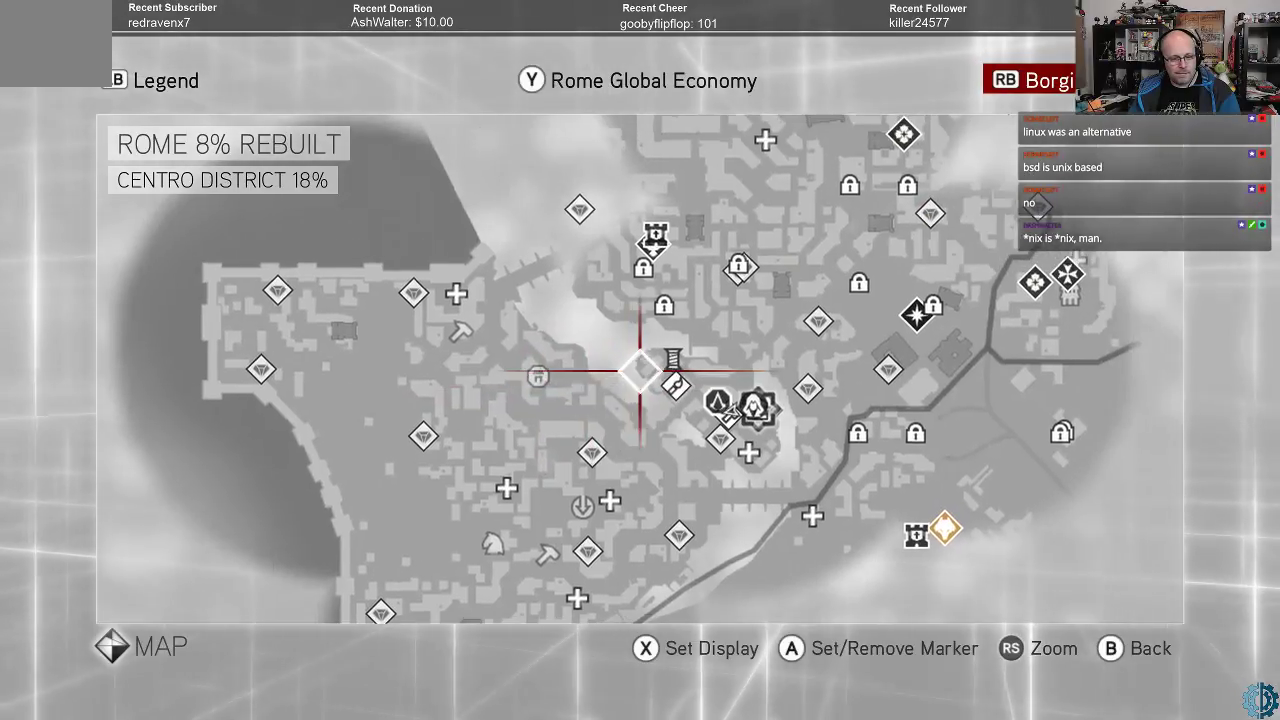
{"buttons": [], "left_stick": "center", "right_stick": "center", "events": [[133, "left_stick", "right"], [300, "left_stick", "center"]]}
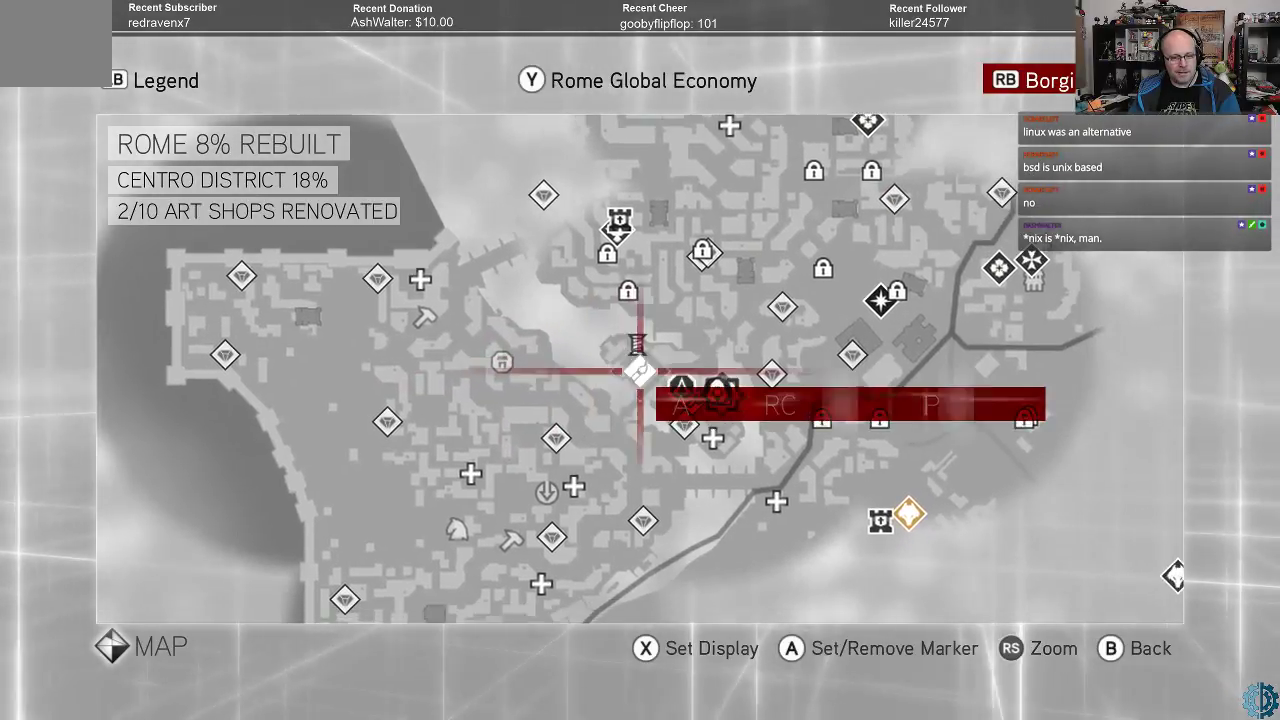
{"buttons": [], "left_stick": "center", "right_stick": "center", "events": [[100, "left_stick", "right"], [300, "left_stick", "center"]]}
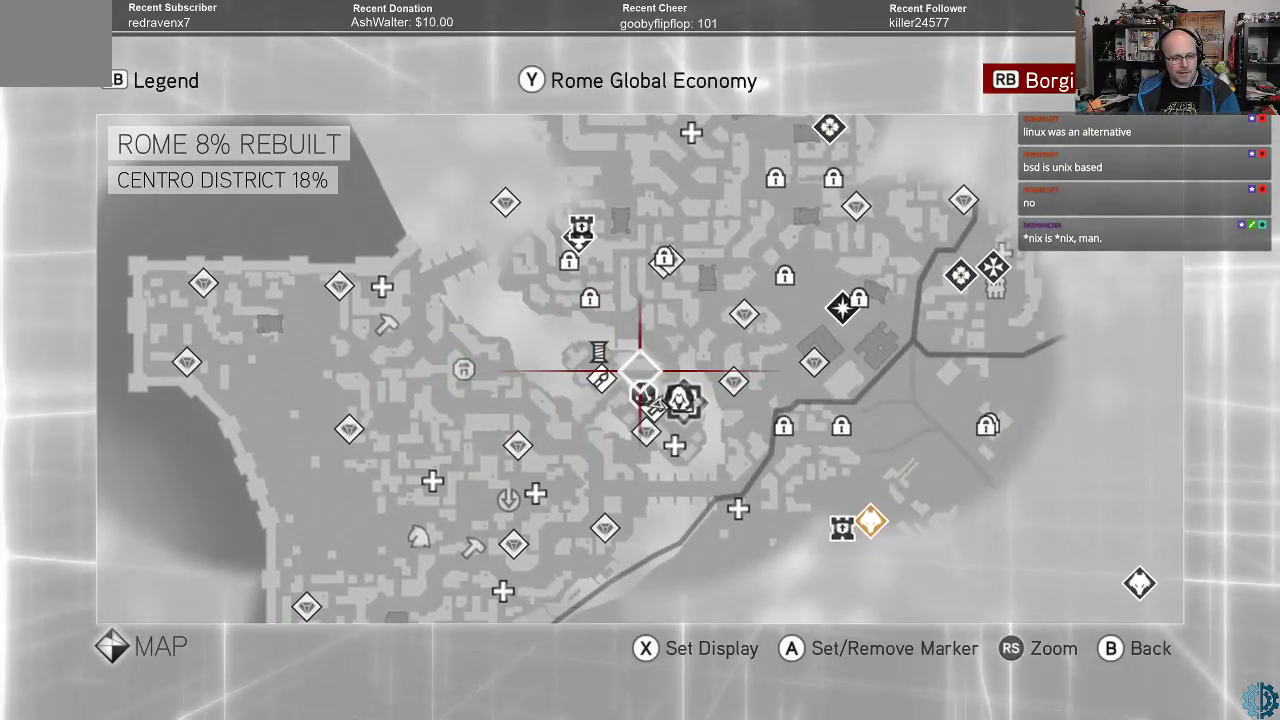
{"buttons": [], "left_stick": "center", "right_stick": "center", "events": [[167, "left_stick", "down"], [300, "left_stick", "center"]]}
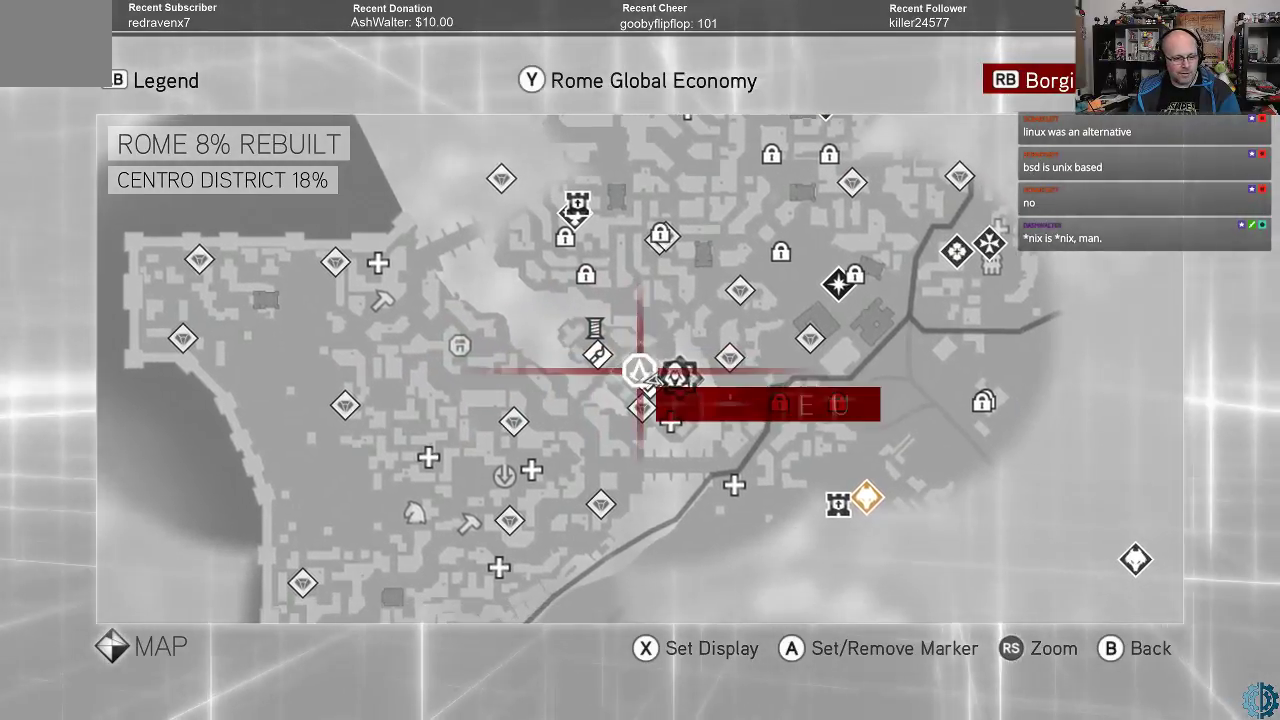
{"buttons": [], "left_stick": "center", "right_stick": "center", "events": [[233, "left_stick", "down"], [400, "left_stick", "center"]]}